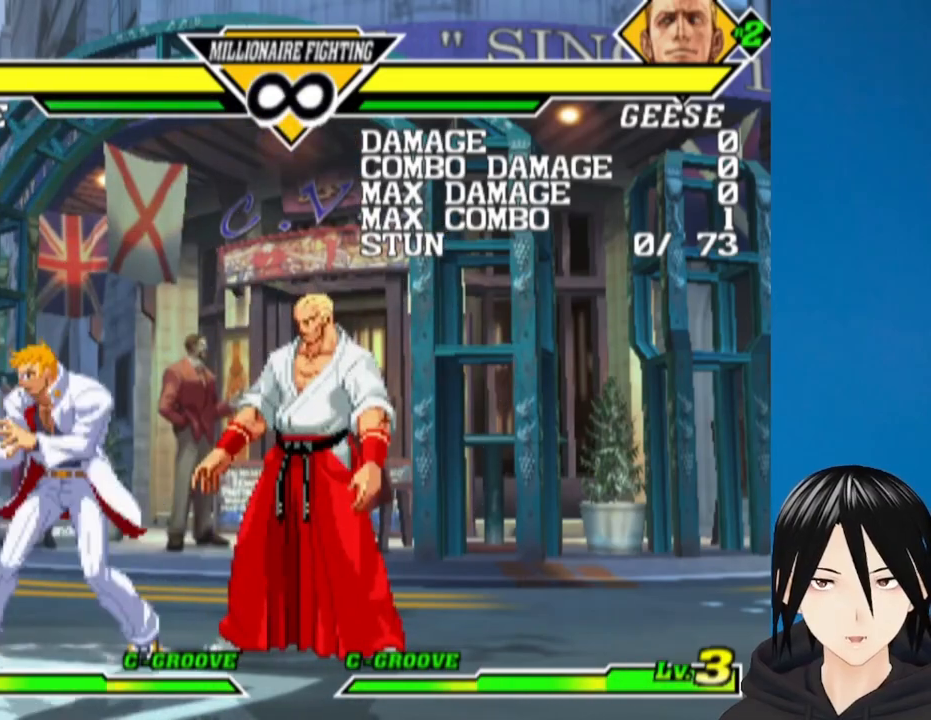
Gameplay with a controller (PlayStation layout); each line is a JSON object with the inputs held at the frame after it. "events" lists button and stick changes between this image and that frame as [ms after this image, input, new state], when the widget could be followed in between.
{"buttons": ["DPAD_RIGHT"], "left_stick": "center", "right_stick": "center", "events": [[50, "DPAD_RIGHT", "down"], [300, "DPAD_DOWN", "down"], [333, "DPAD_RIGHT", "up"], [350, "DPAD_LEFT", "down"], [417, "DPAD_DOWN", "up"], [433, "DPAD_LEFT", "up"], [467, "DPAD_RIGHT", "down"]]}
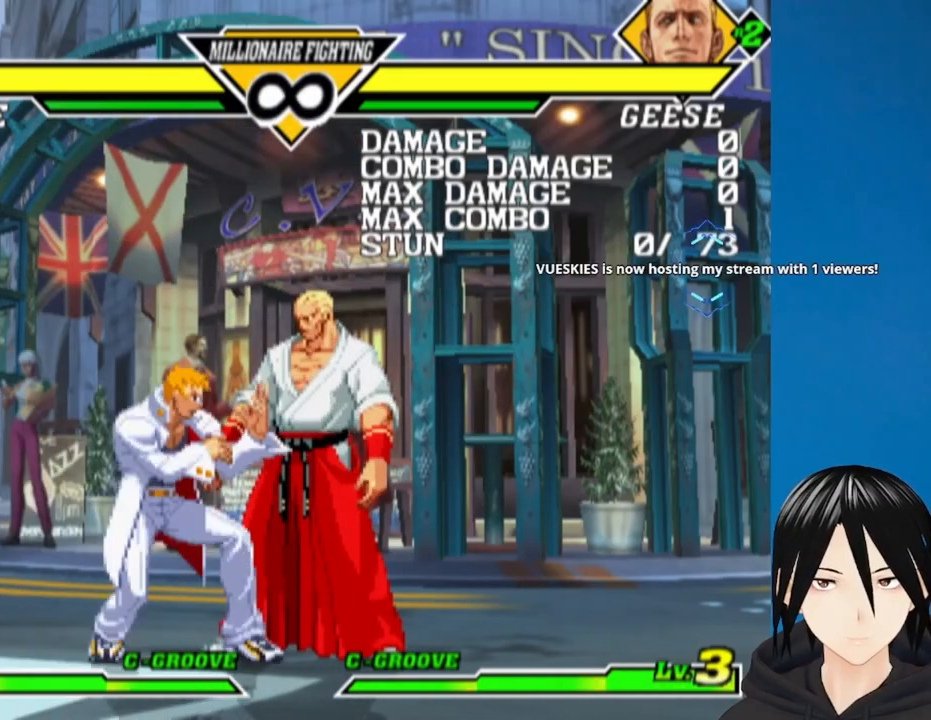
{"buttons": [], "left_stick": "center", "right_stick": "center", "events": [[17, "DPAD_DOWN", "down"], [67, "DPAD_RIGHT", "up"], [100, "DPAD_LEFT", "down"], [150, "DPAD_DOWN", "up"], [200, "L1", "down"], [250, "DPAD_LEFT", "up"], [283, "L1", "up"]]}
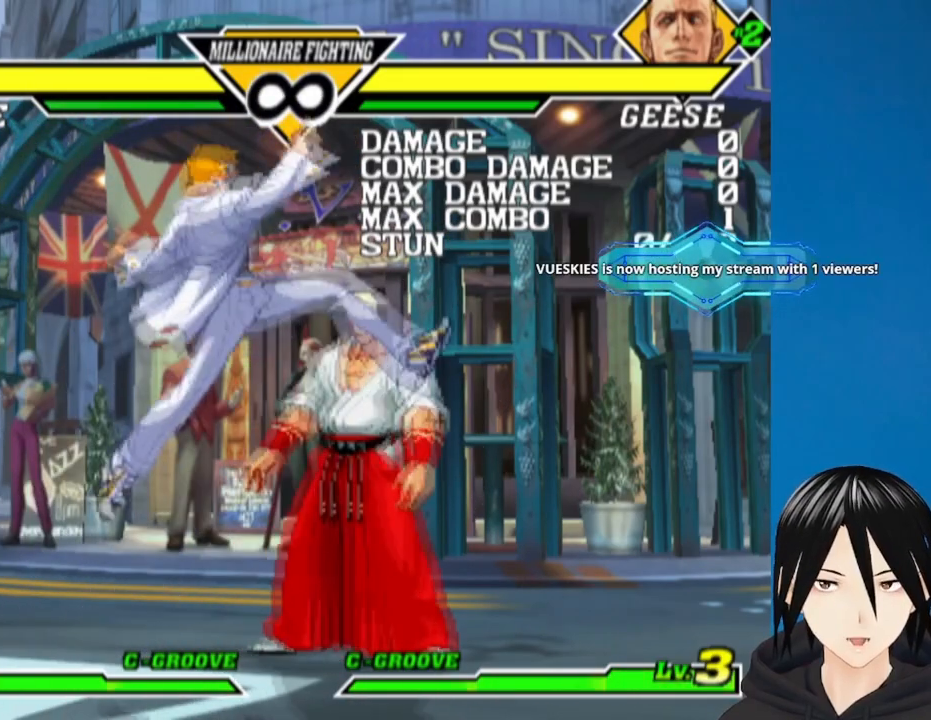
{"buttons": ["DPAD_LEFT"], "left_stick": "center", "right_stick": "center", "events": [[450, "DPAD_LEFT", "down"]]}
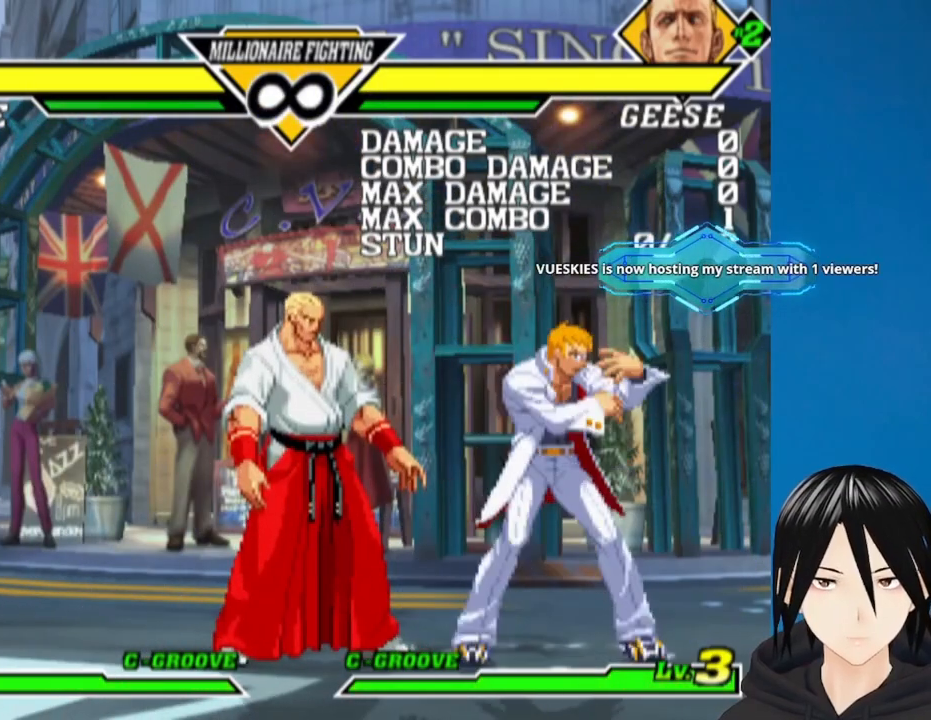
{"buttons": ["DPAD_LEFT"], "left_stick": "center", "right_stick": "center", "events": [[283, "DPAD_DOWN", "down"], [317, "DPAD_LEFT", "up"], [350, "DPAD_RIGHT", "down"], [417, "DPAD_DOWN", "up"], [467, "DPAD_RIGHT", "up"], [483, "DPAD_LEFT", "down"]]}
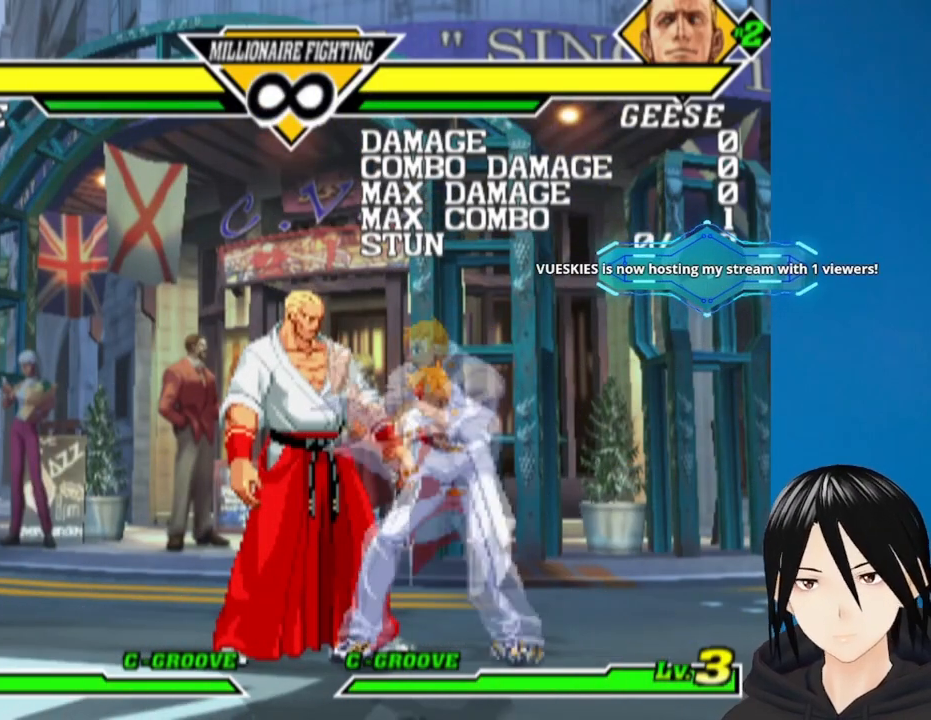
{"buttons": [], "left_stick": "center", "right_stick": "center", "events": [[67, "DPAD_DOWN", "down"], [83, "DPAD_LEFT", "up"], [117, "DPAD_RIGHT", "down"], [167, "DPAD_DOWN", "up"], [200, "L1", "down"], [300, "DPAD_RIGHT", "up"], [300, "L1", "up"]]}
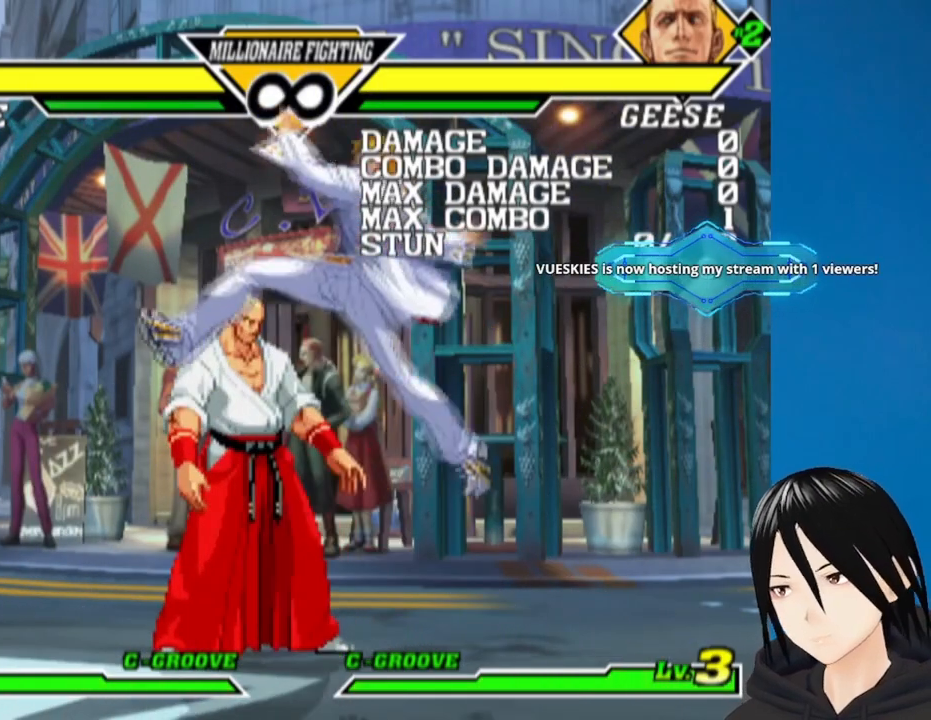
{"buttons": ["DPAD_RIGHT"], "left_stick": "center", "right_stick": "center", "events": [[467, "DPAD_RIGHT", "down"]]}
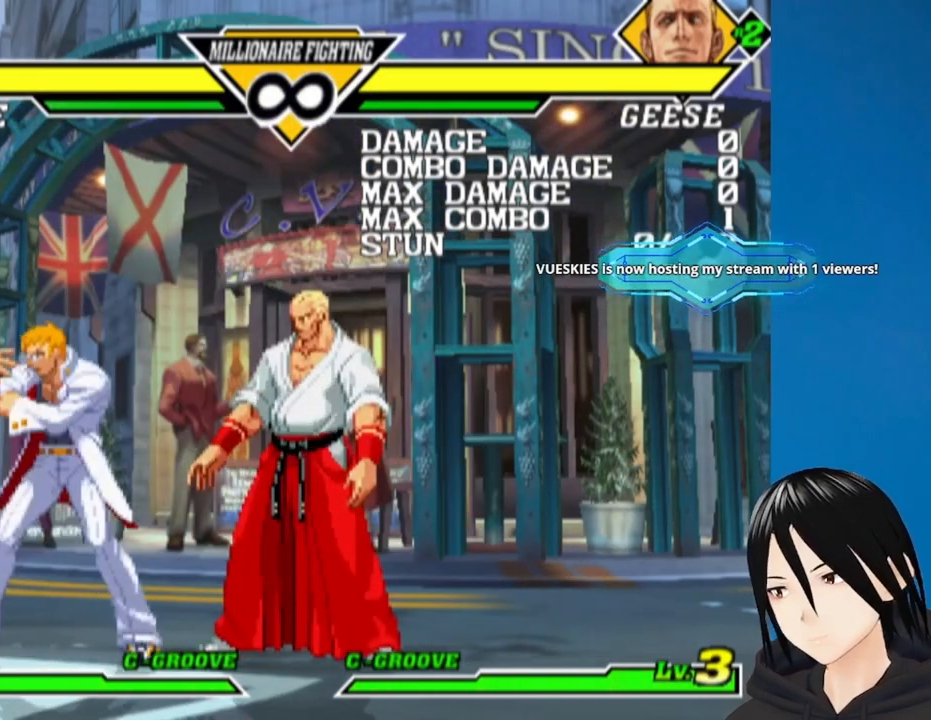
{"buttons": [], "left_stick": "center", "right_stick": "center", "events": [[267, "DPAD_RIGHT", "up"]]}
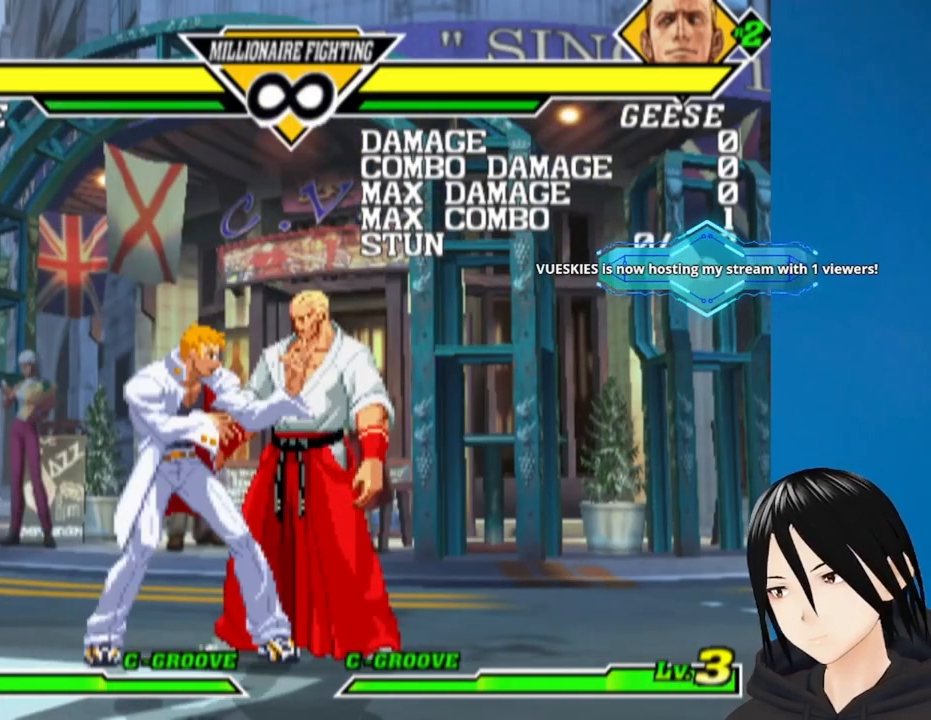
{"buttons": ["DPAD_DOWN", "DPAD_RIGHT"], "left_stick": "center", "right_stick": "center", "events": [[183, "DPAD_RIGHT", "down"], [250, "DPAD_DOWN", "down"], [300, "DPAD_RIGHT", "up"], [317, "DPAD_LEFT", "down"], [417, "DPAD_DOWN", "up"], [417, "DPAD_LEFT", "up"], [433, "DPAD_RIGHT", "down"], [467, "DPAD_DOWN", "down"]]}
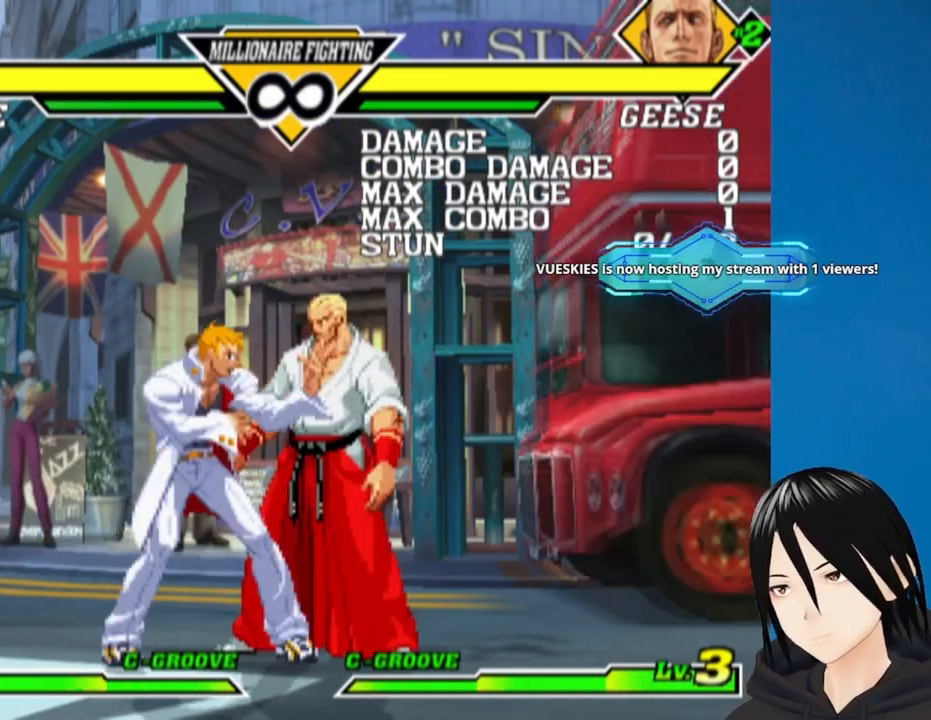
{"buttons": [], "left_stick": "center", "right_stick": "center", "events": [[33, "DPAD_RIGHT", "up"], [67, "DPAD_LEFT", "down"], [150, "DPAD_DOWN", "up"], [167, "L1", "down"], [217, "DPAD_LEFT", "up"], [233, "L1", "up"]]}
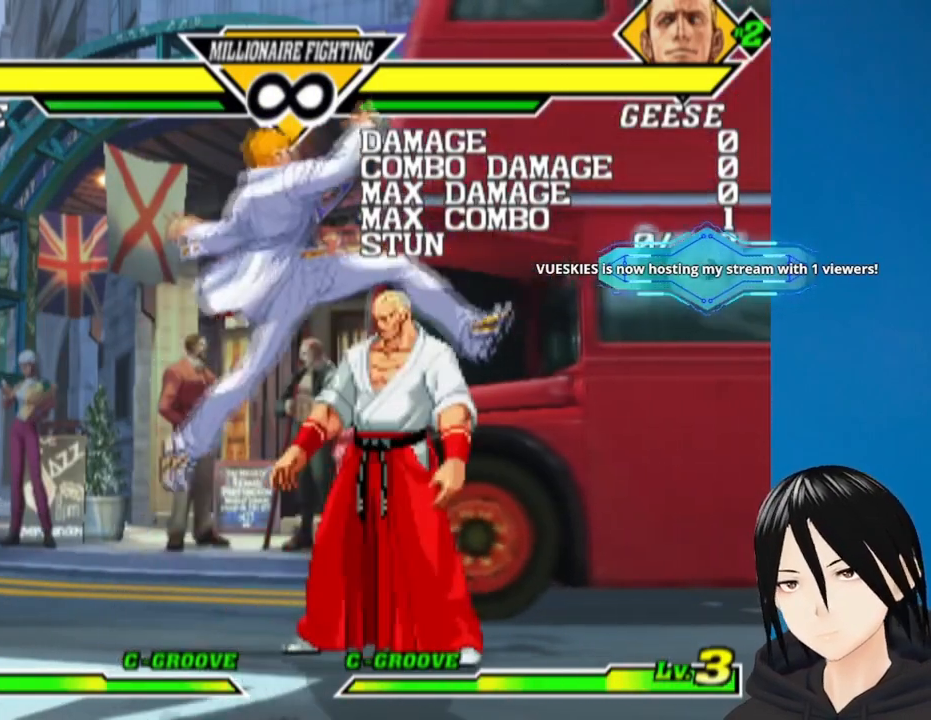
{"buttons": ["DPAD_LEFT"], "left_stick": "center", "right_stick": "center", "events": [[383, "DPAD_LEFT", "down"], [450, "DPAD_LEFT", "up"], [500, "DPAD_LEFT", "down"]]}
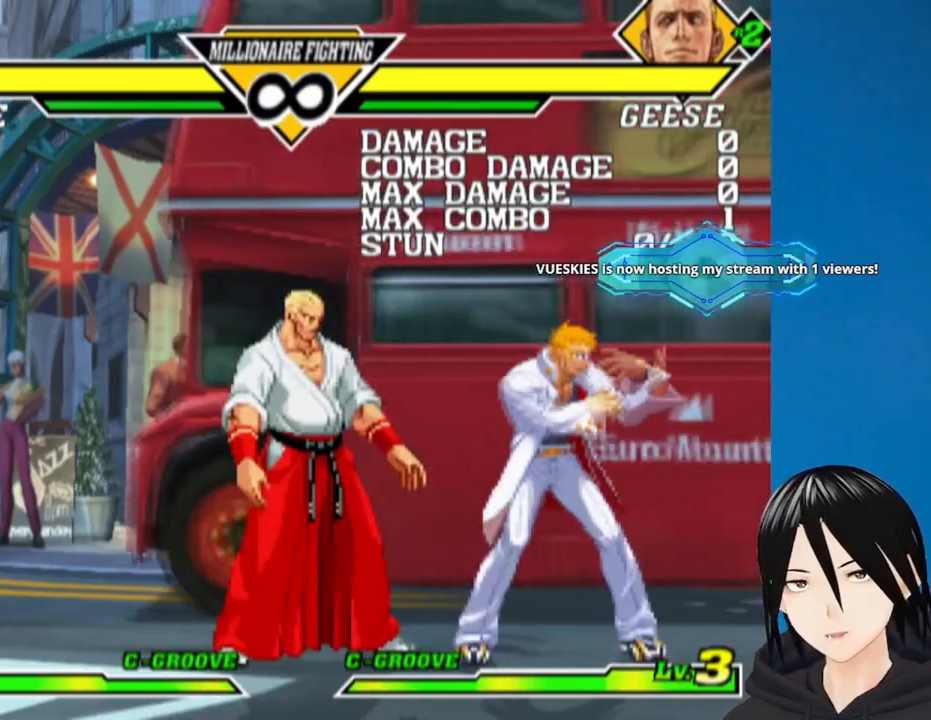
{"buttons": ["DPAD_LEFT"], "left_stick": "center", "right_stick": "center", "events": [[333, "DPAD_UP", "down"], [500, "DPAD_UP", "up"]]}
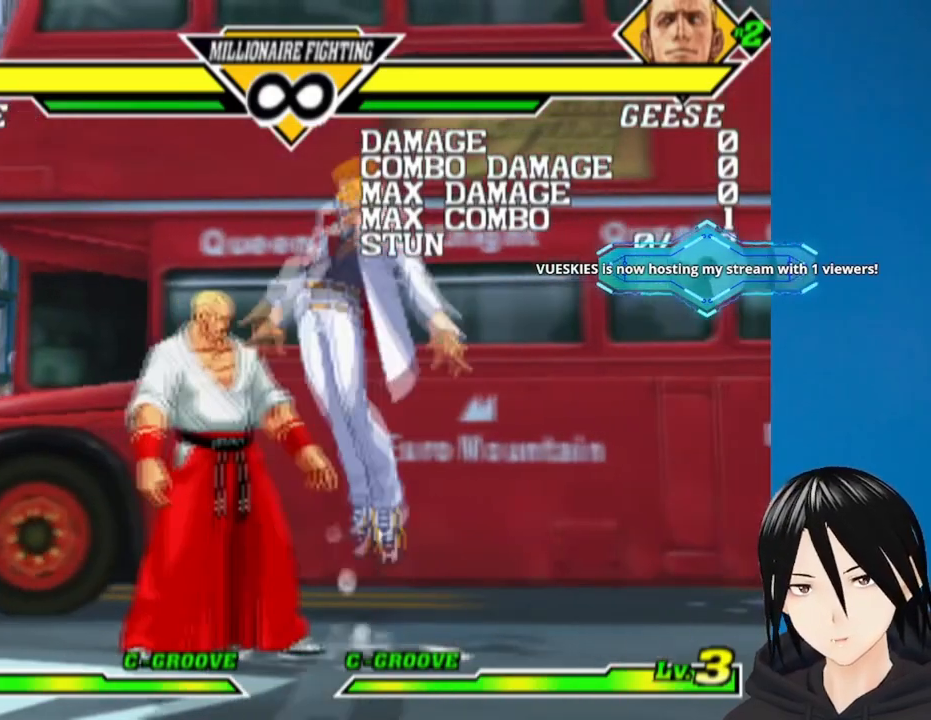
{"buttons": [], "left_stick": "center", "right_stick": "center", "events": [[17, "DPAD_LEFT", "up"]]}
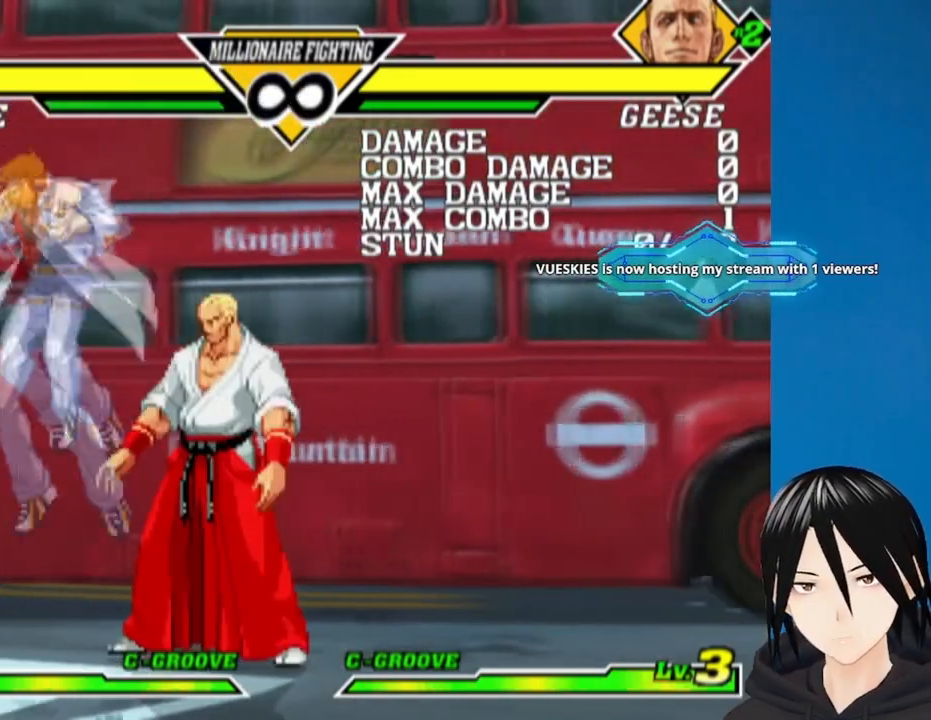
{"buttons": ["DPAD_RIGHT"], "left_stick": "center", "right_stick": "center", "events": [[33, "DPAD_RIGHT", "down"], [117, "DPAD_RIGHT", "up"], [150, "DPAD_RIGHT", "down"], [250, "DPAD_RIGHT", "up"], [483, "DPAD_RIGHT", "down"]]}
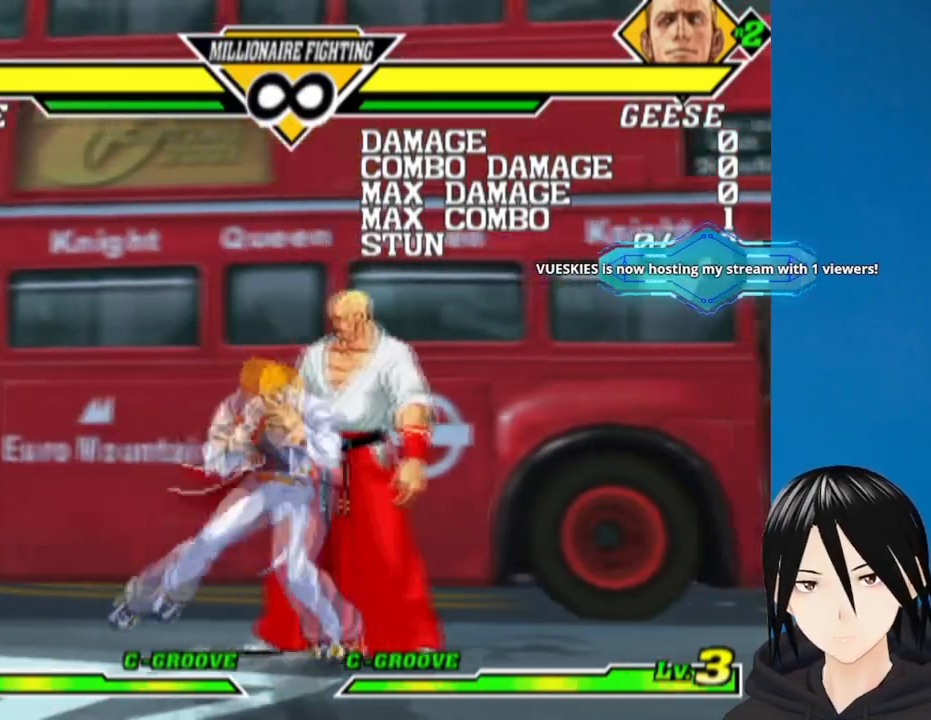
{"buttons": ["L1", "DPAD_LEFT"], "left_stick": "center", "right_stick": "center", "events": [[17, "DPAD_DOWN", "down"], [83, "DPAD_RIGHT", "up"], [100, "DPAD_LEFT", "down"], [150, "DPAD_DOWN", "up"], [183, "DPAD_LEFT", "up"], [217, "DPAD_RIGHT", "down"], [267, "DPAD_DOWN", "down"], [317, "DPAD_RIGHT", "up"], [350, "DPAD_LEFT", "down"], [400, "DPAD_DOWN", "up"], [450, "L1", "down"]]}
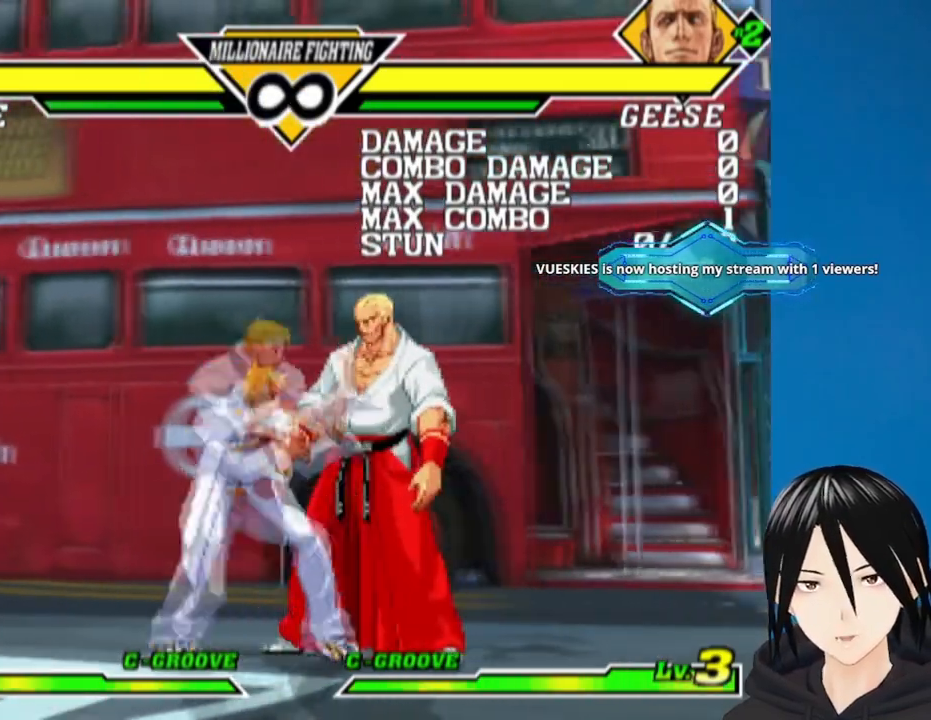
{"buttons": [], "left_stick": "center", "right_stick": "center", "events": [[33, "L1", "up"], [50, "DPAD_LEFT", "up"]]}
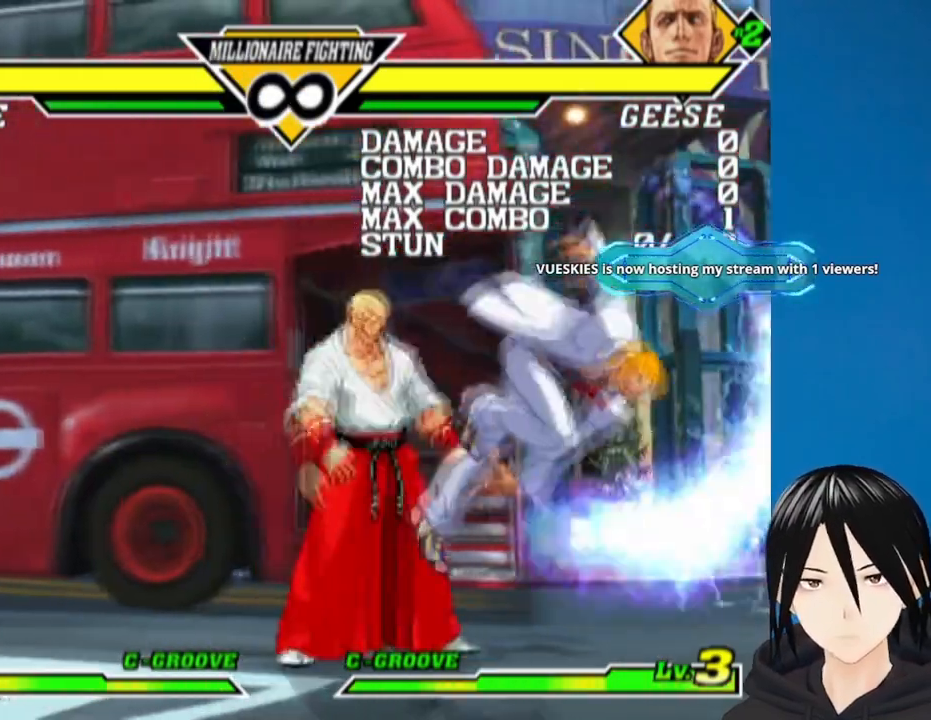
{"buttons": ["DPAD_LEFT"], "left_stick": "center", "right_stick": "center", "events": [[183, "DPAD_LEFT", "down"], [267, "DPAD_LEFT", "up"], [333, "DPAD_LEFT", "down"]]}
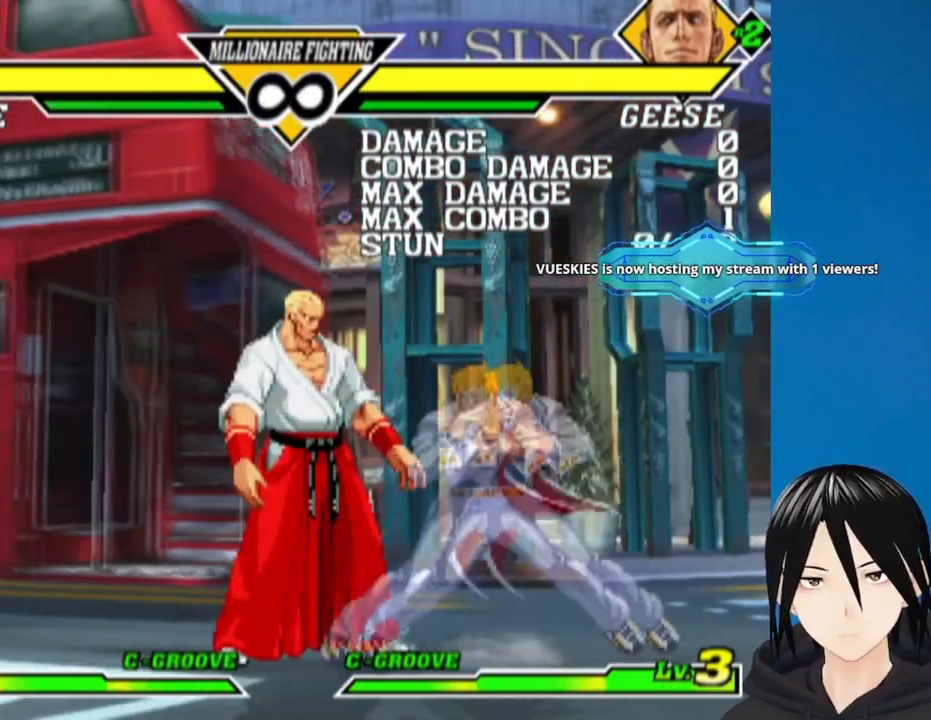
{"buttons": [], "left_stick": "center", "right_stick": "center", "events": [[150, "DPAD_UP", "down"], [233, "DPAD_UP", "up"], [367, "DPAD_LEFT", "up"]]}
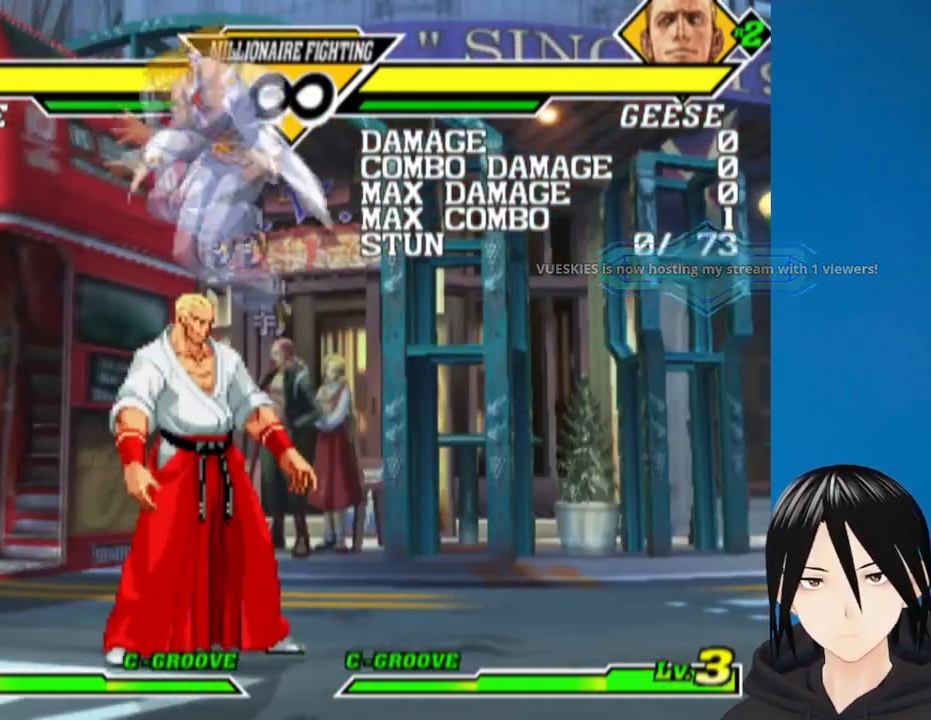
{"buttons": ["DPAD_RIGHT"], "left_stick": "center", "right_stick": "center", "events": [[233, "DPAD_RIGHT", "down"], [333, "DPAD_RIGHT", "up"], [433, "DPAD_RIGHT", "down"]]}
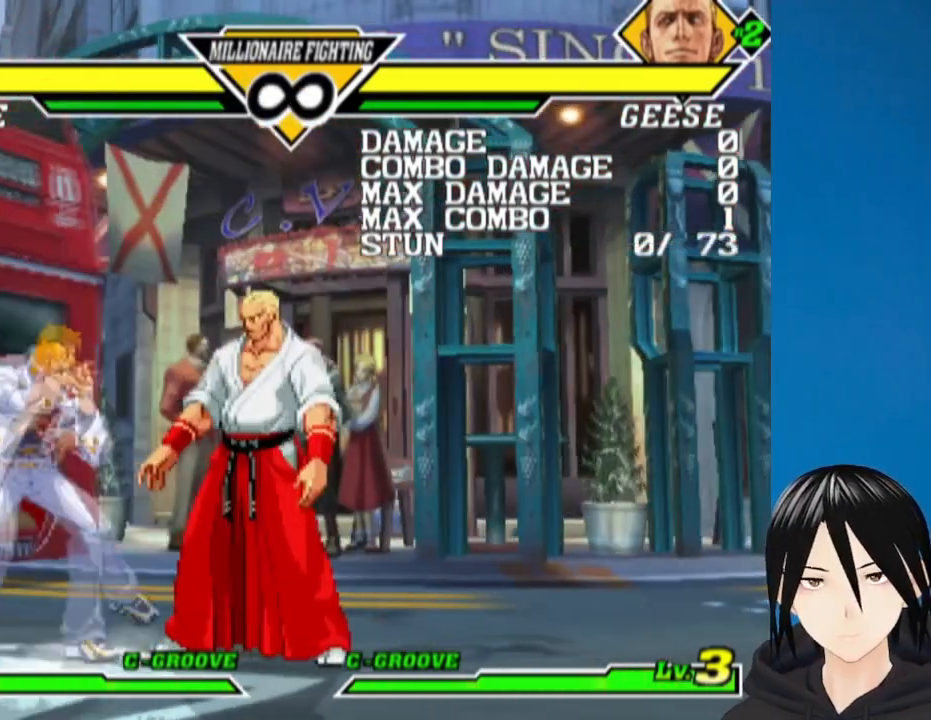
{"buttons": ["R1", "DPAD_LEFT"], "left_stick": "center", "right_stick": "center", "events": [[83, "DPAD_DOWN", "down"], [117, "DPAD_RIGHT", "up"], [150, "DPAD_LEFT", "down"], [200, "DPAD_DOWN", "up"], [233, "DPAD_LEFT", "up"], [267, "DPAD_RIGHT", "down"], [317, "DPAD_DOWN", "down"], [367, "DPAD_RIGHT", "up"], [383, "DPAD_LEFT", "down"], [433, "DPAD_DOWN", "up"], [500, "R1", "down"]]}
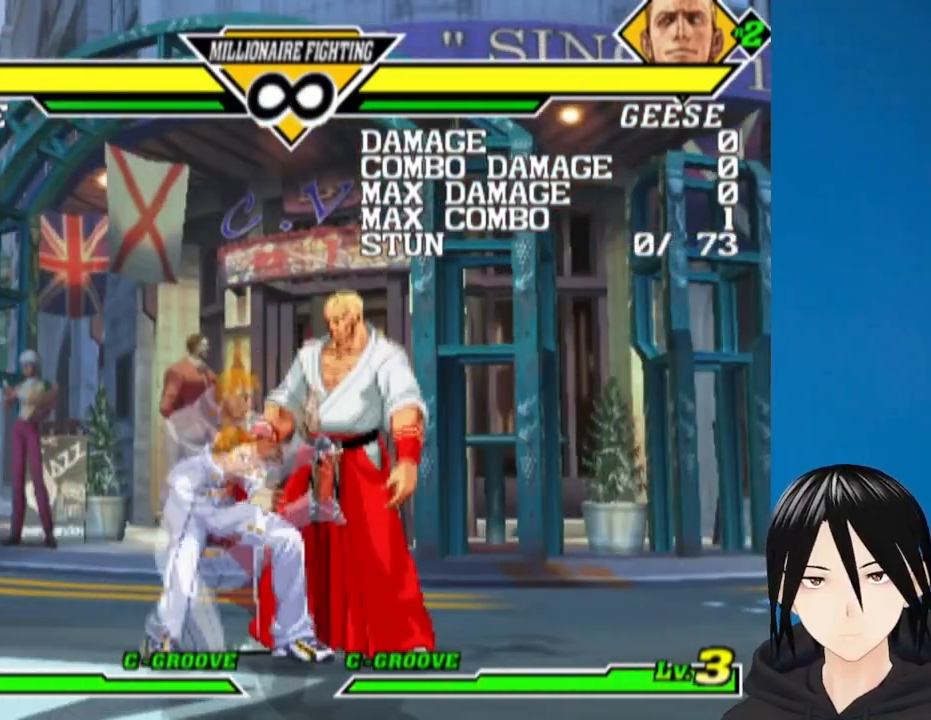
{"buttons": [], "left_stick": "center", "right_stick": "center", "events": [[33, "DPAD_LEFT", "up"], [200, "R1", "up"]]}